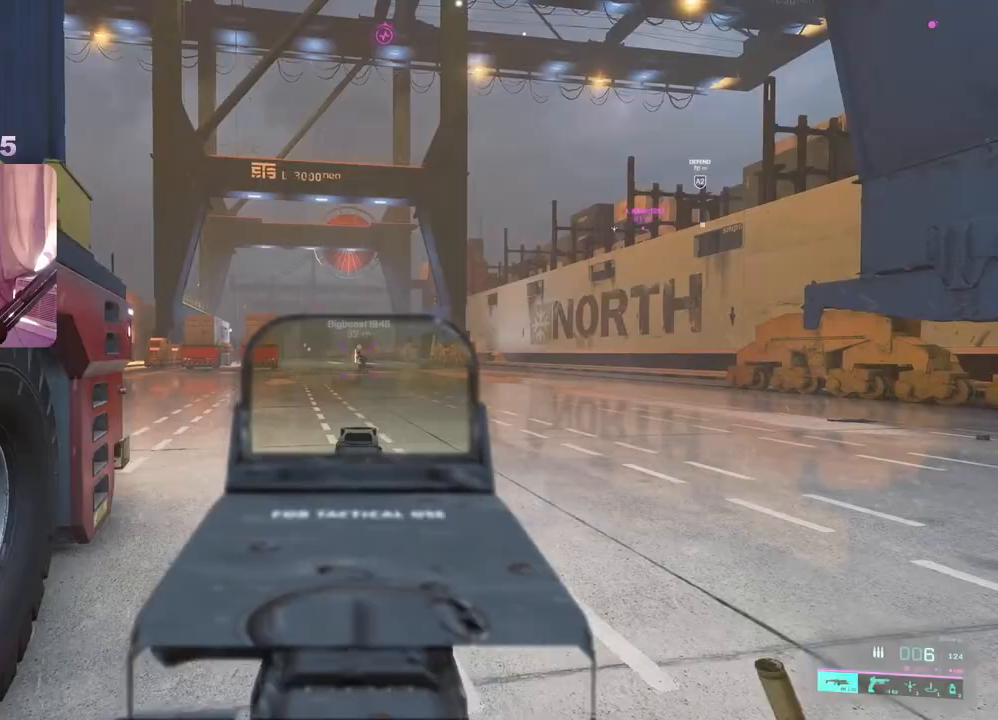
Gameplay with a controller (Xbox layout); each line is a JSON object with the inputs held at the frame after it (dt_ms = milliseconds from this image to that frame). "events" lists button and stick changes between this image and that frame as [ms after this image, input, new state], when the widget could be followed in between.
{"dt_ms": 500, "buttons": ["L2", "R2"], "left_stick": "down", "right_stick": "center", "events": [[117, "right_stick", "center"], [217, "R2", "down"], [333, "right_stick", "right"], [417, "right_stick", "center"]]}
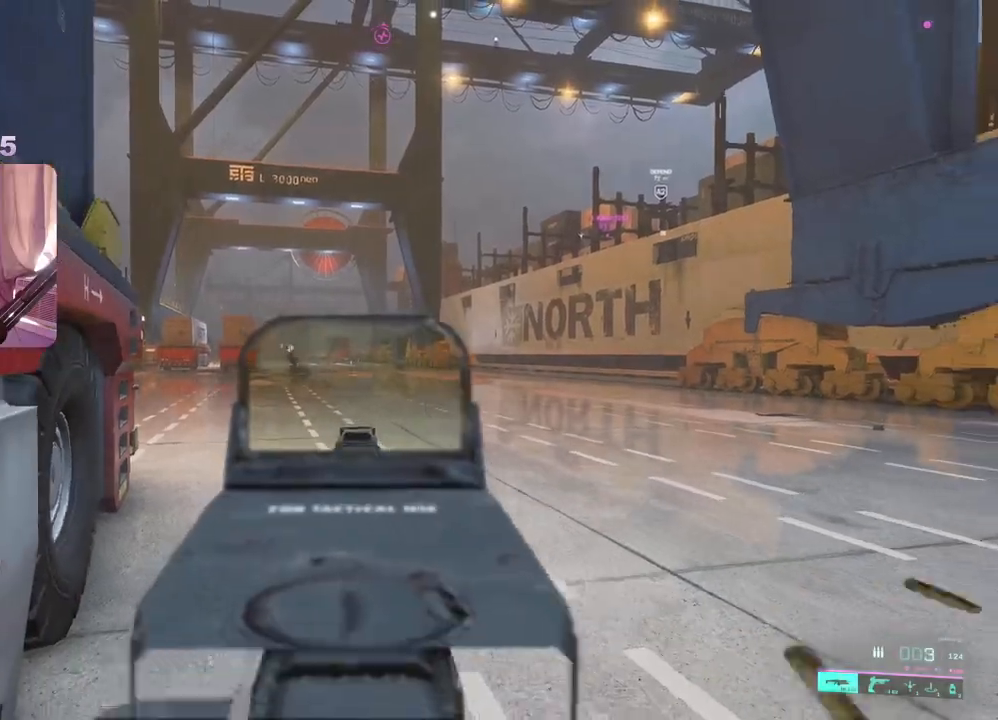
{"dt_ms": 500, "buttons": ["L3"], "left_stick": "up-right", "right_stick": "right", "events": [[200, "right_stick", "right"], [250, "left_stick", "down-right"], [300, "R2", "up"], [350, "L2", "up"], [400, "left_stick", "up-right"], [433, "L3", "down"]]}
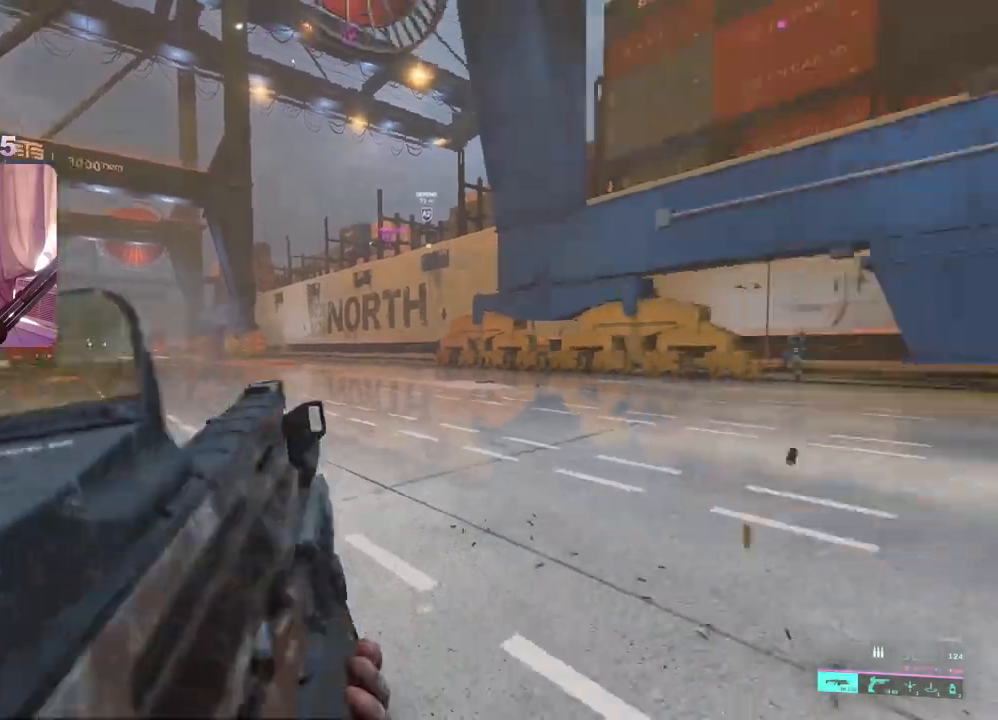
{"dt_ms": 500, "buttons": [], "left_stick": "up-right", "right_stick": "right", "events": [[50, "L3", "up"]]}
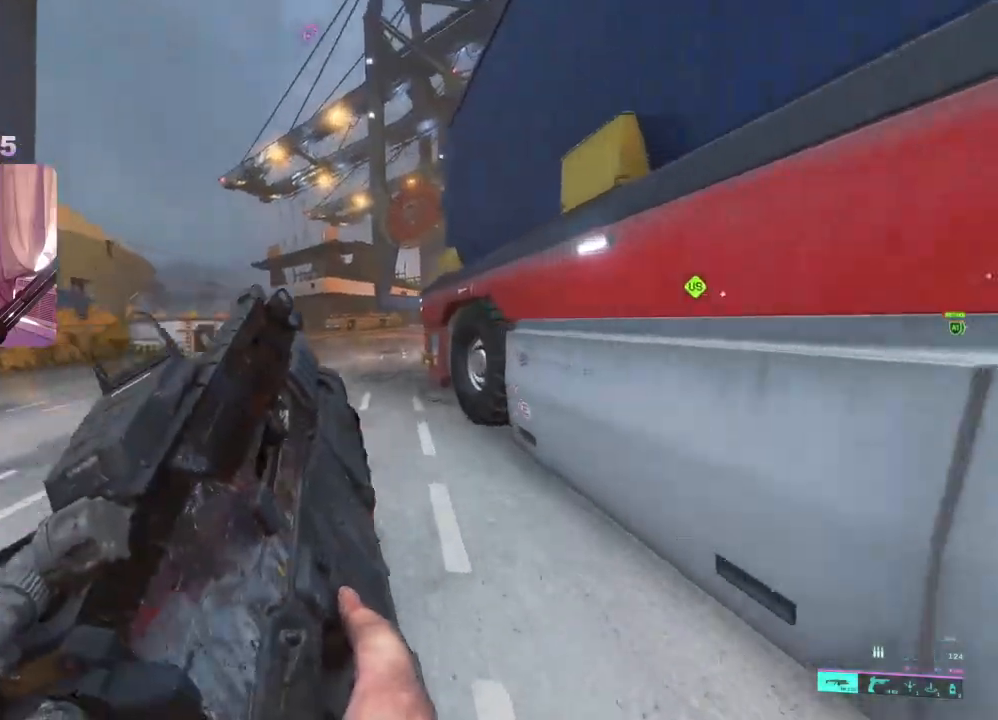
{"dt_ms": 500, "buttons": [], "left_stick": "up", "right_stick": "center", "events": [[133, "left_stick", "up"], [200, "A", "down"], [217, "right_stick", "center"], [283, "A", "up"]]}
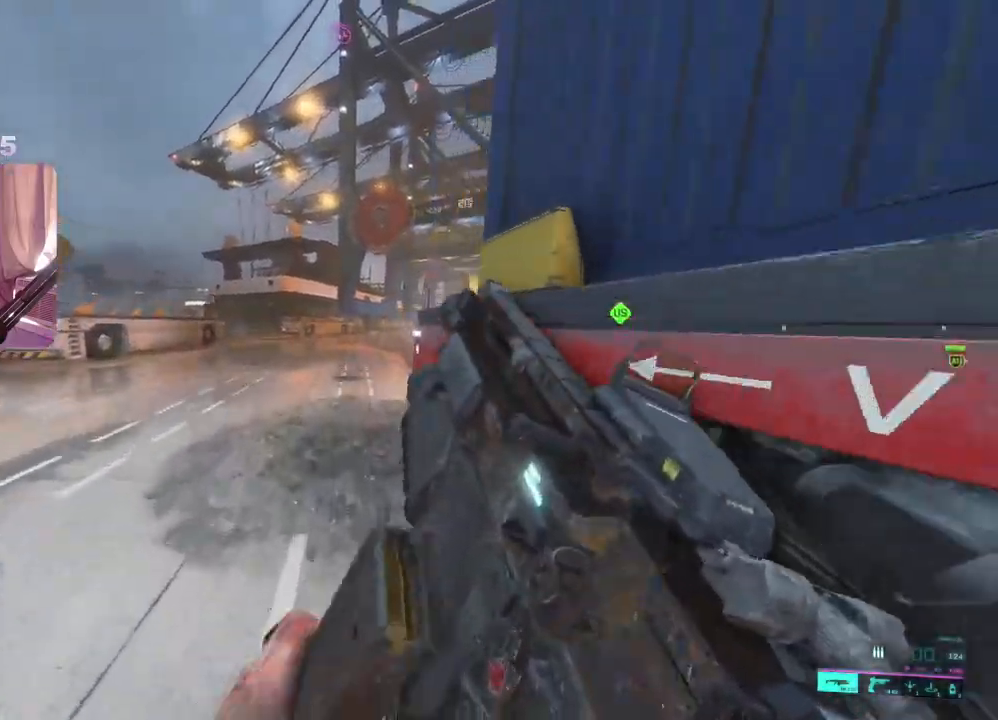
{"dt_ms": 500, "buttons": [], "left_stick": "up", "right_stick": "right", "events": [[267, "right_stick", "right"]]}
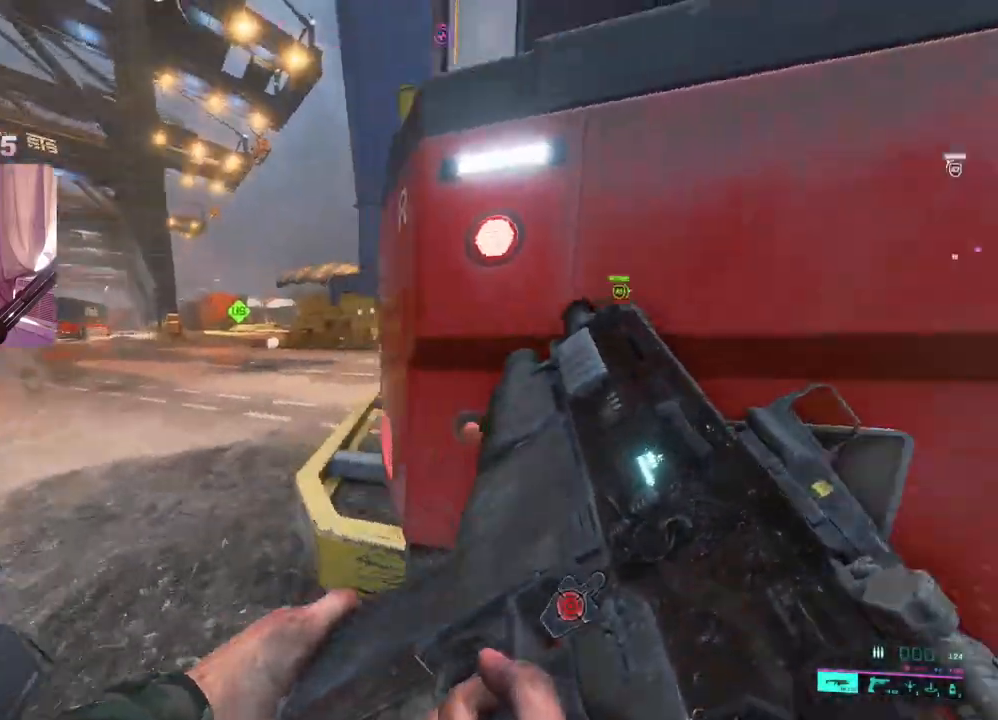
{"dt_ms": 500, "buttons": [], "left_stick": "up", "right_stick": "right", "events": []}
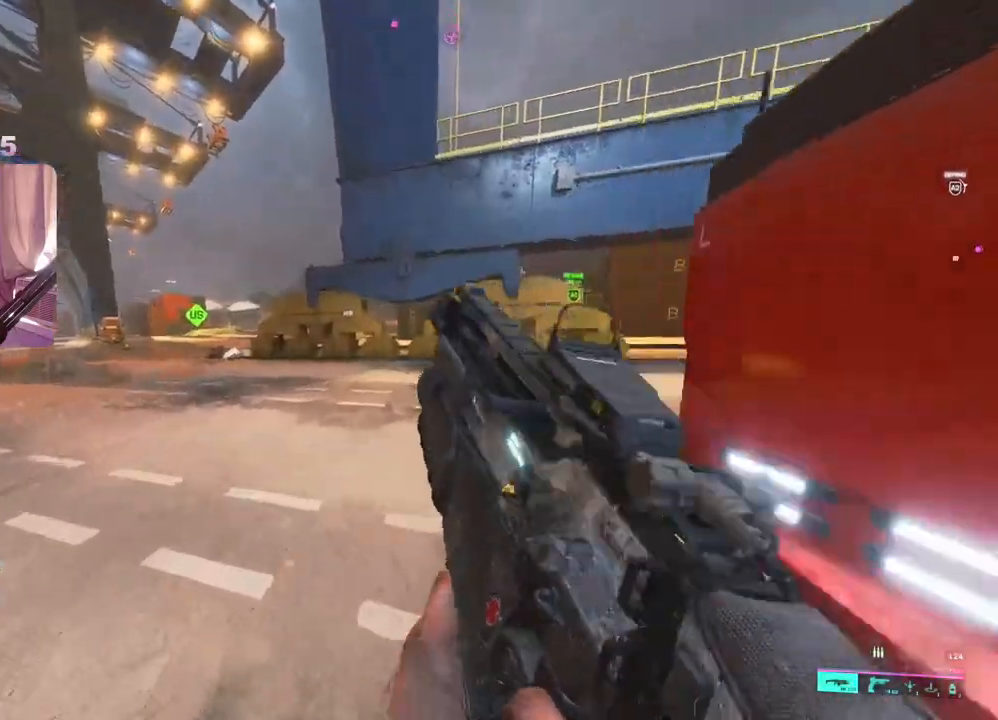
{"dt_ms": 500, "buttons": [], "left_stick": "up", "right_stick": "center", "events": [[133, "right_stick", "center"], [217, "R3", "down"], [317, "R3", "up"], [433, "A", "down"], [483, "A", "up"]]}
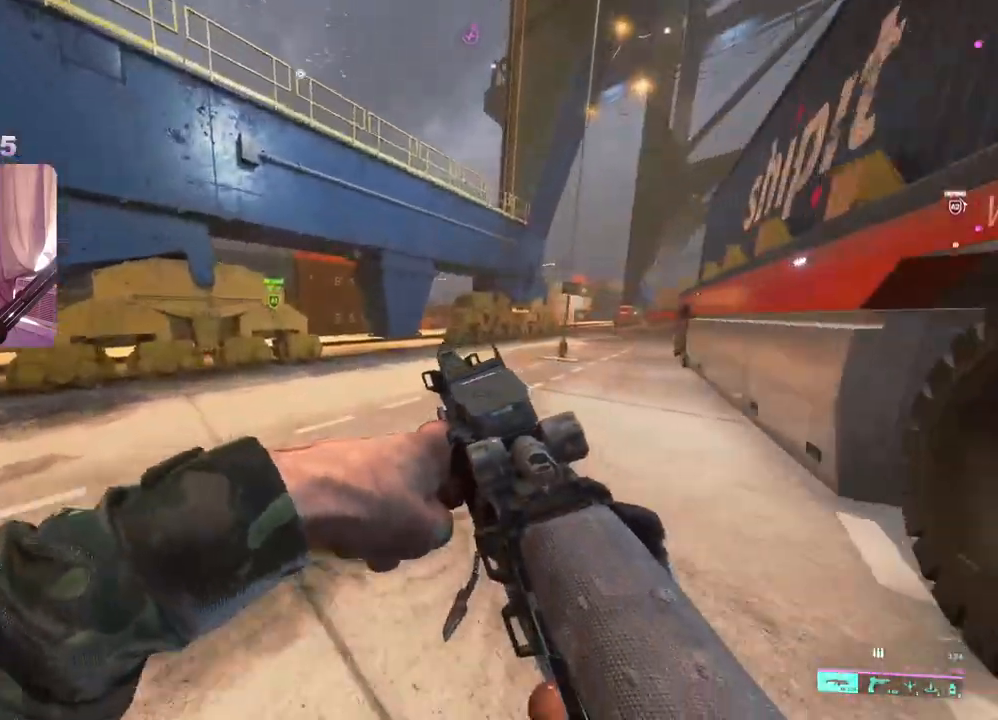
{"dt_ms": 500, "buttons": ["L3"], "left_stick": "up-left", "right_stick": "center", "events": [[117, "left_stick", "up-left"], [117, "right_stick", "right"], [133, "A", "down"], [233, "A", "up"], [267, "right_stick", "center"], [500, "L3", "down"]]}
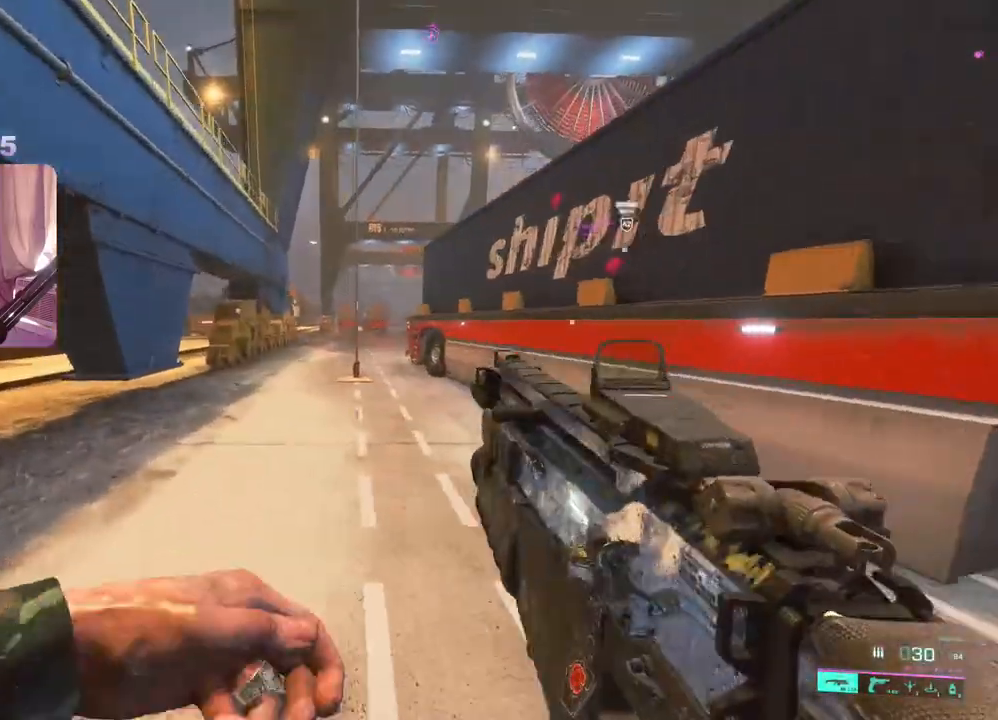
{"dt_ms": 500, "buttons": [], "left_stick": "up", "right_stick": "center", "events": [[117, "L3", "up"], [200, "right_stick", "left"], [383, "left_stick", "up"], [400, "right_stick", "center"]]}
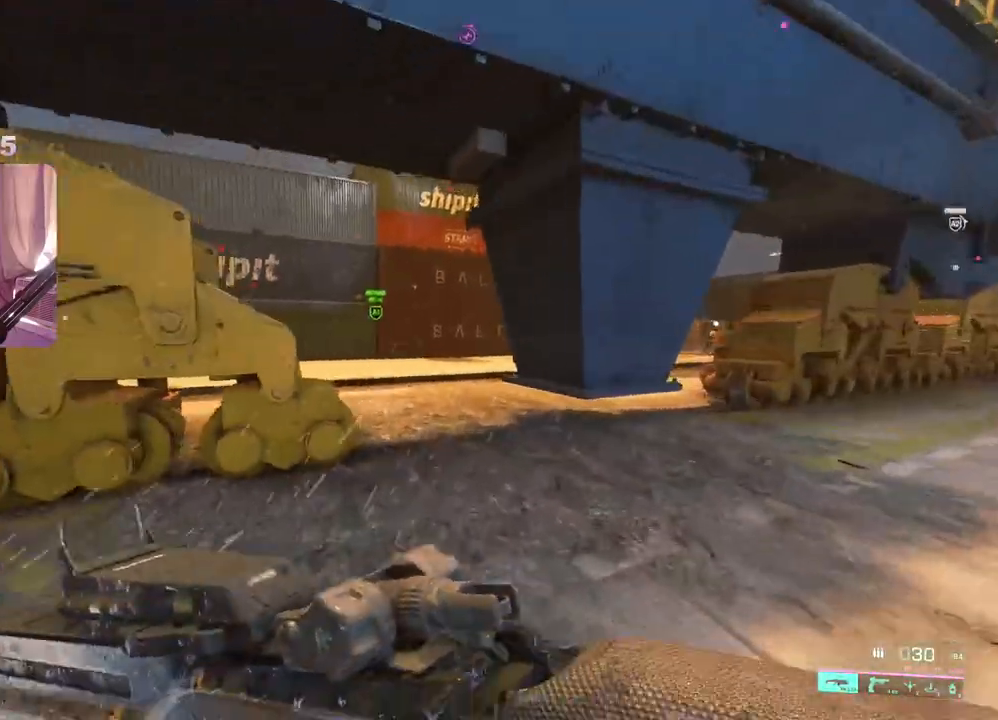
{"dt_ms": 1000, "buttons": ["L3"], "left_stick": "up", "right_stick": "right"}
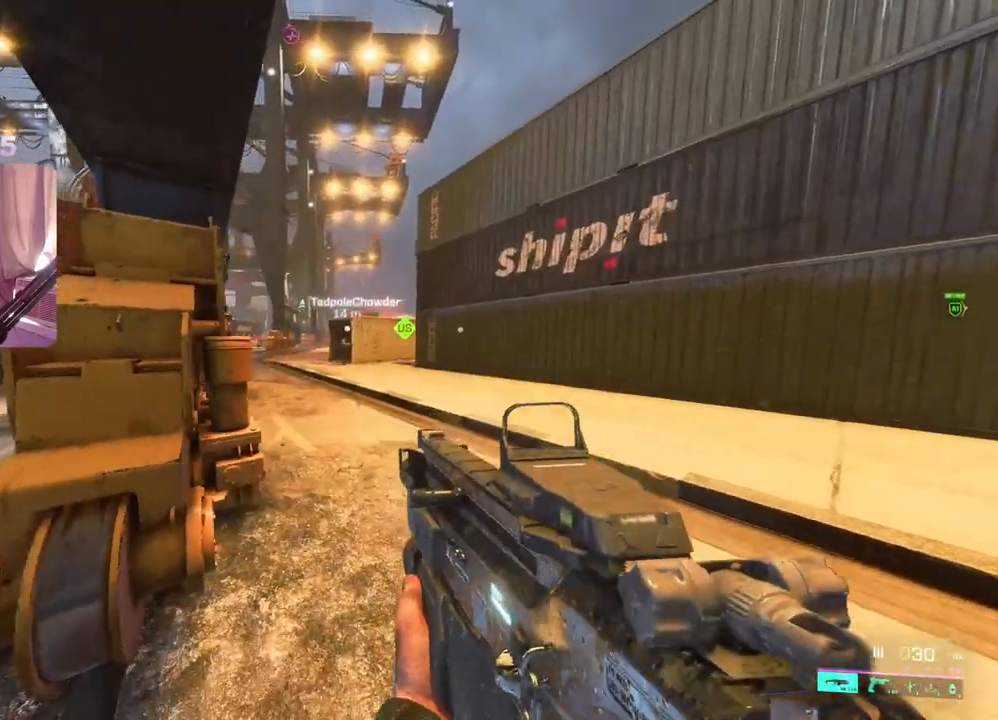
{"dt_ms": 500, "buttons": [], "left_stick": "up-left", "right_stick": "center", "events": [[83, "L3", "up"], [183, "right_stick", "center"], [217, "left_stick", "up-left"], [250, "R3", "down"], [333, "R3", "up"], [433, "A", "down"], [500, "A", "up"]]}
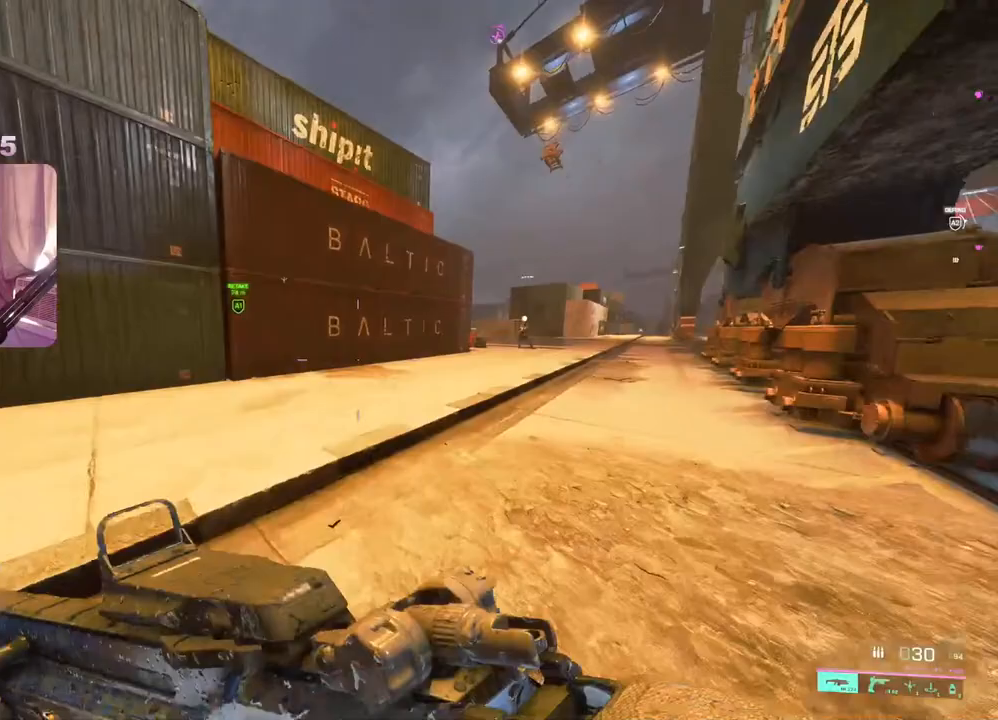
{"dt_ms": 500, "buttons": ["L2"], "left_stick": "up", "right_stick": "center", "events": [[100, "right_stick", "right"], [267, "right_stick", "center"], [333, "L2", "down"], [500, "left_stick", "up"]]}
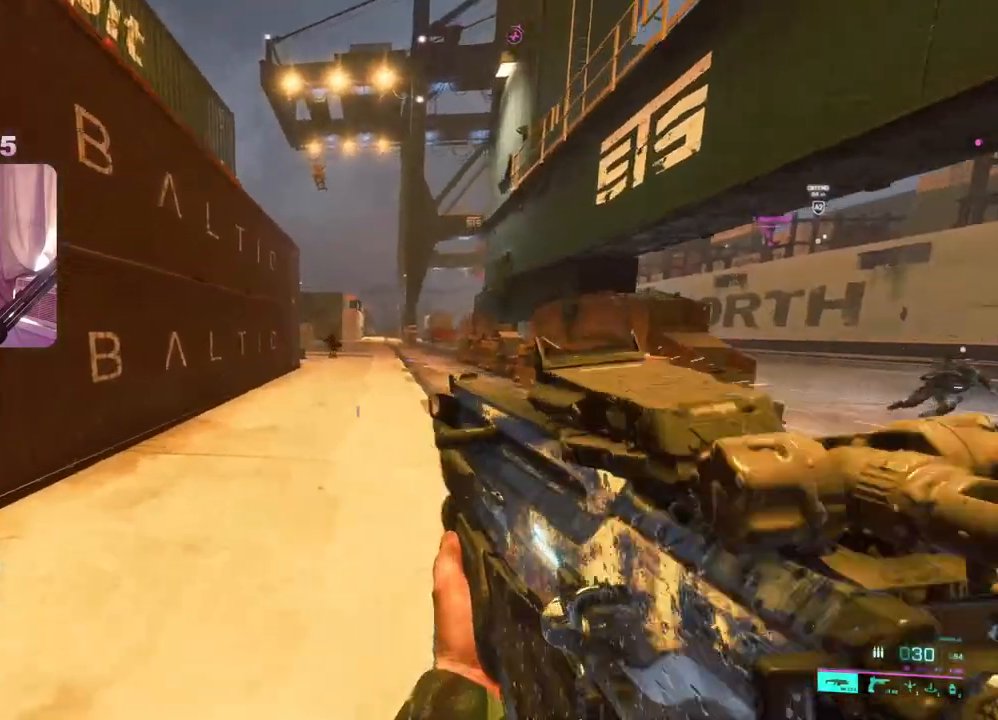
{"dt_ms": 500, "buttons": [], "left_stick": "up-right", "right_stick": "up-left", "events": [[50, "L2", "up"], [100, "L3", "down"], [200, "L3", "up"], [267, "left_stick", "up-right"], [333, "right_stick", "up-left"]]}
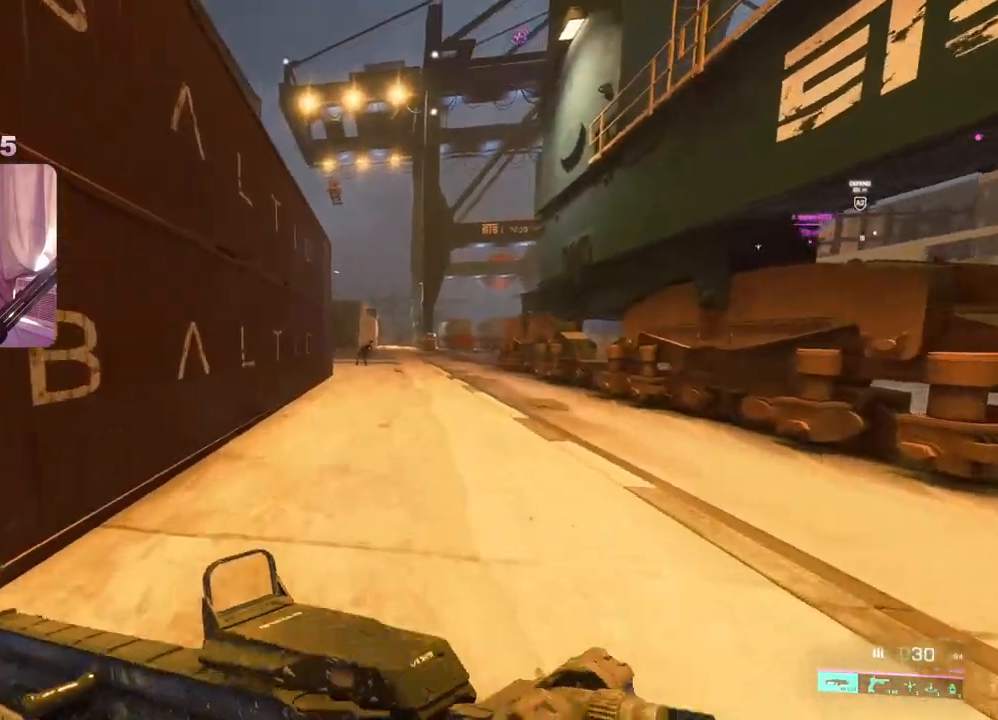
{"dt_ms": 500, "buttons": [], "left_stick": "up-right", "right_stick": "left", "events": [[50, "right_stick", "center"], [200, "right_stick", "left"]]}
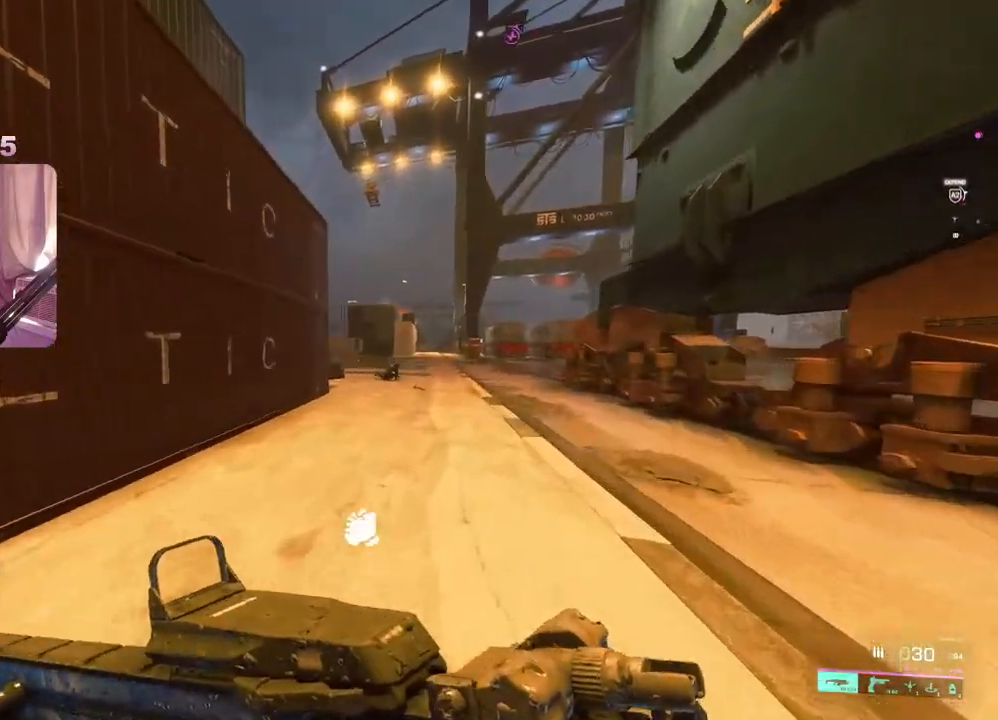
{"dt_ms": 500, "buttons": ["L2"], "left_stick": "up-right", "right_stick": "left", "events": [[100, "L2", "down"]]}
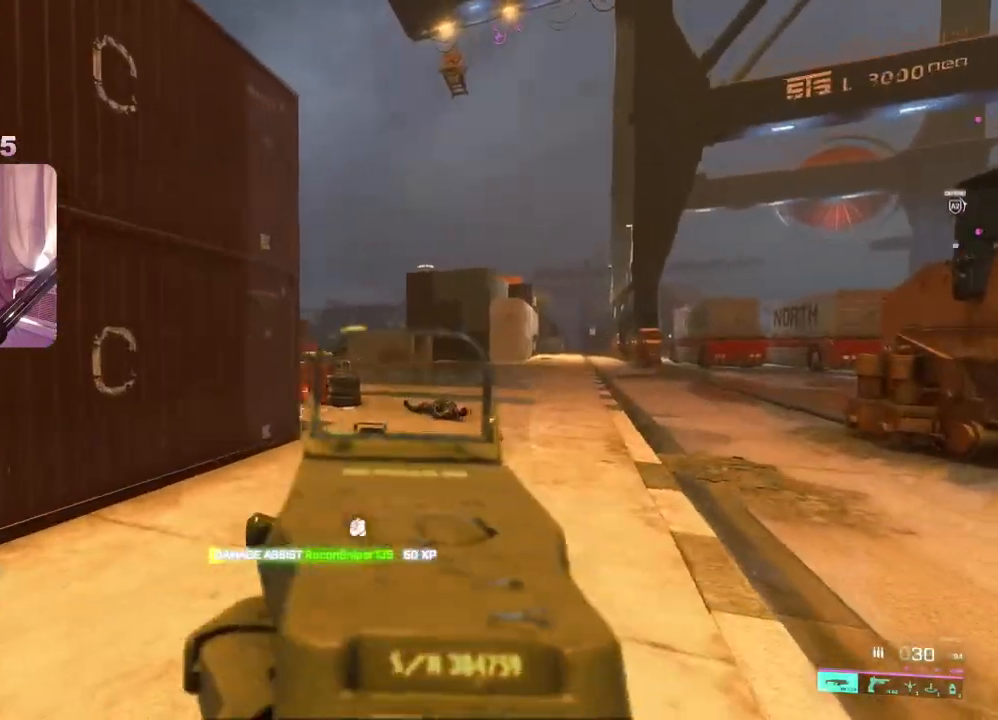
{"dt_ms": 500, "buttons": [], "left_stick": "up", "right_stick": "center", "events": [[250, "right_stick", "center"], [283, "left_stick", "up"], [483, "L2", "up"]]}
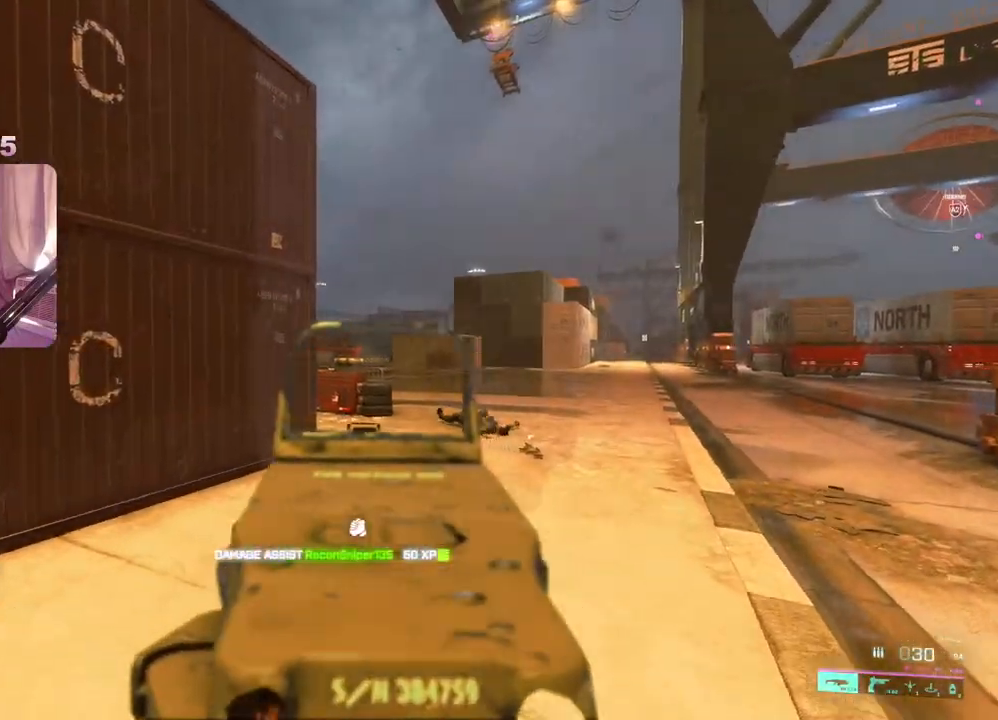
{"dt_ms": 500, "buttons": ["L2", "R2"], "left_stick": "right", "right_stick": "center", "events": [[50, "L3", "down"], [133, "L3", "up"], [150, "L2", "down"], [333, "left_stick", "right"], [483, "R2", "down"]]}
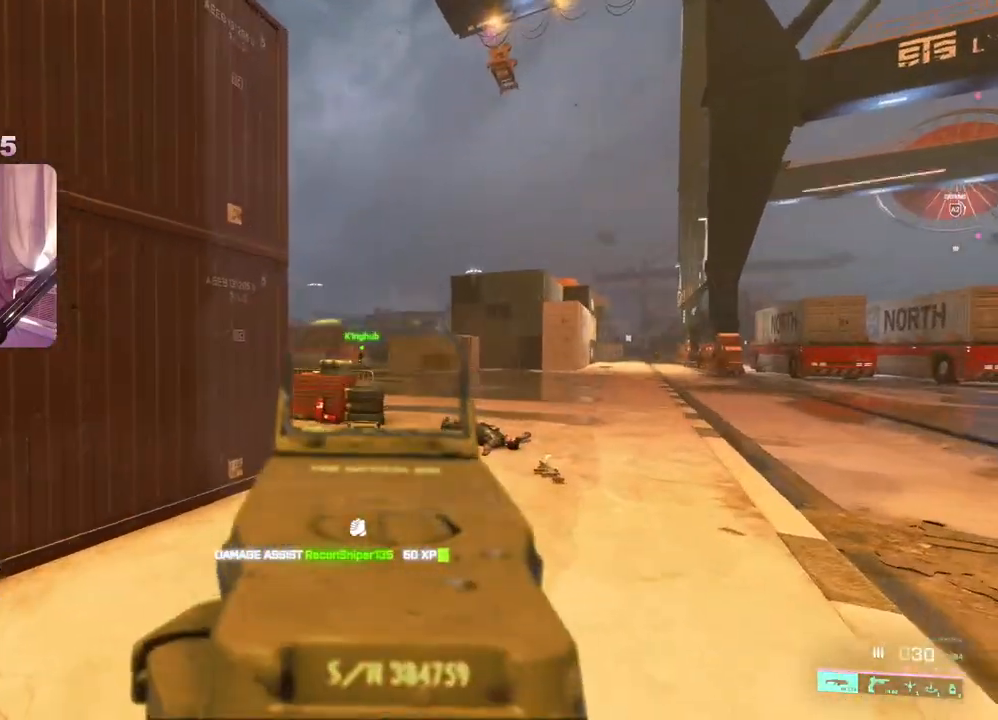
{"dt_ms": 500, "buttons": ["L2", "R2"], "left_stick": "left", "right_stick": "down", "events": [[67, "right_stick", "down"], [417, "left_stick", "left"]]}
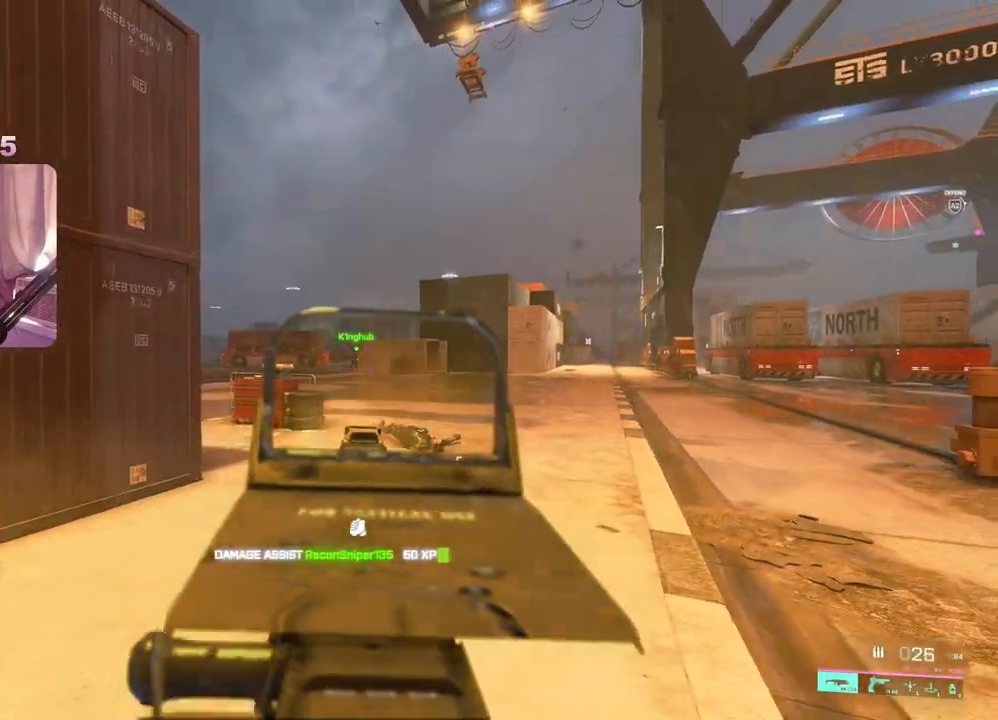
{"dt_ms": 500, "buttons": ["L2", "R2"], "left_stick": "left", "right_stick": "down", "events": []}
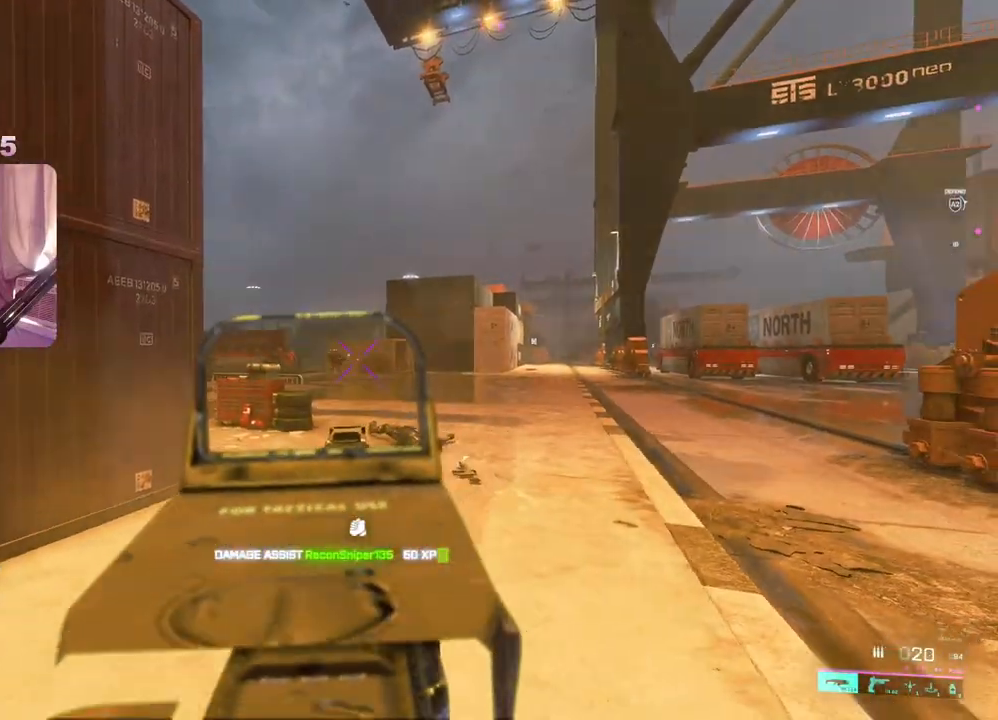
{"dt_ms": 500, "buttons": ["X"], "left_stick": "up-left", "right_stick": "center", "events": [[17, "right_stick", "down-left"], [133, "R2", "up"], [150, "L2", "up"], [200, "left_stick", "up-left"], [200, "right_stick", "left"], [250, "L3", "down"], [367, "L3", "up"], [450, "X", "down"], [450, "right_stick", "center"]]}
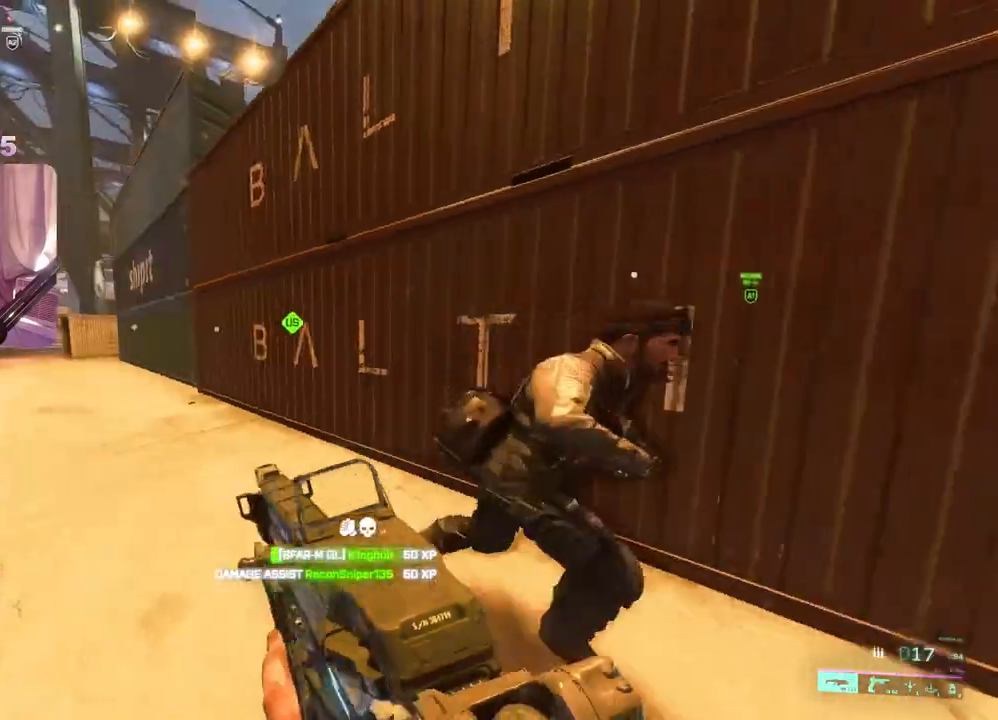
{"dt_ms": 500, "buttons": [], "left_stick": "up", "right_stick": "center", "events": [[33, "X", "up"], [167, "right_stick", "left"], [367, "left_stick", "up"], [367, "right_stick", "center"]]}
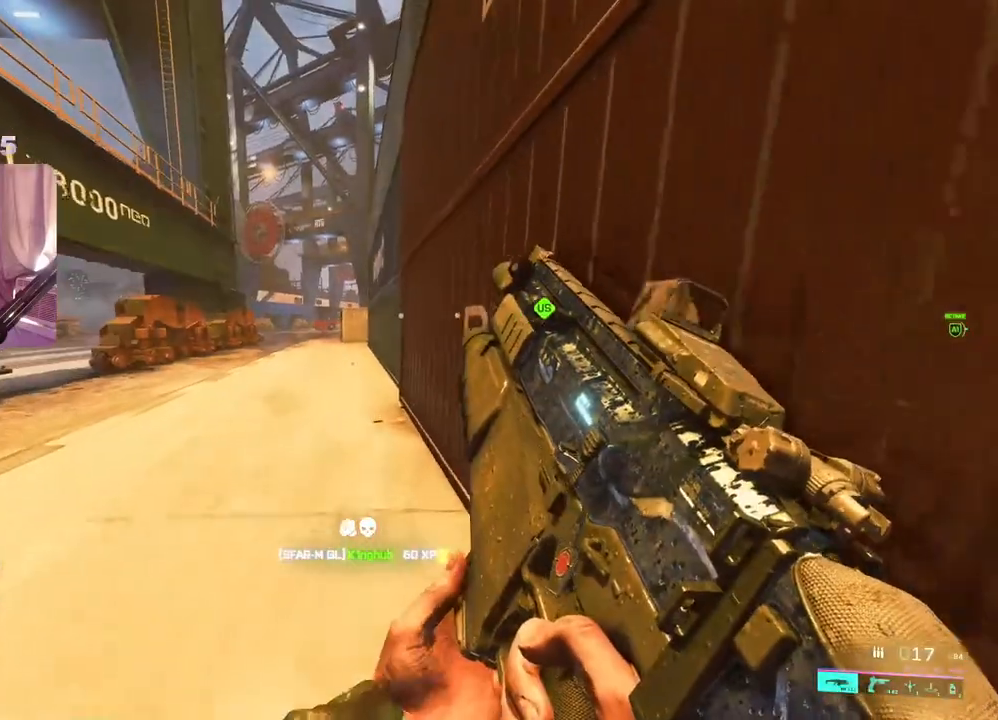
{"dt_ms": 500, "buttons": [], "left_stick": "up", "right_stick": "left", "events": [[267, "right_stick", "left"]]}
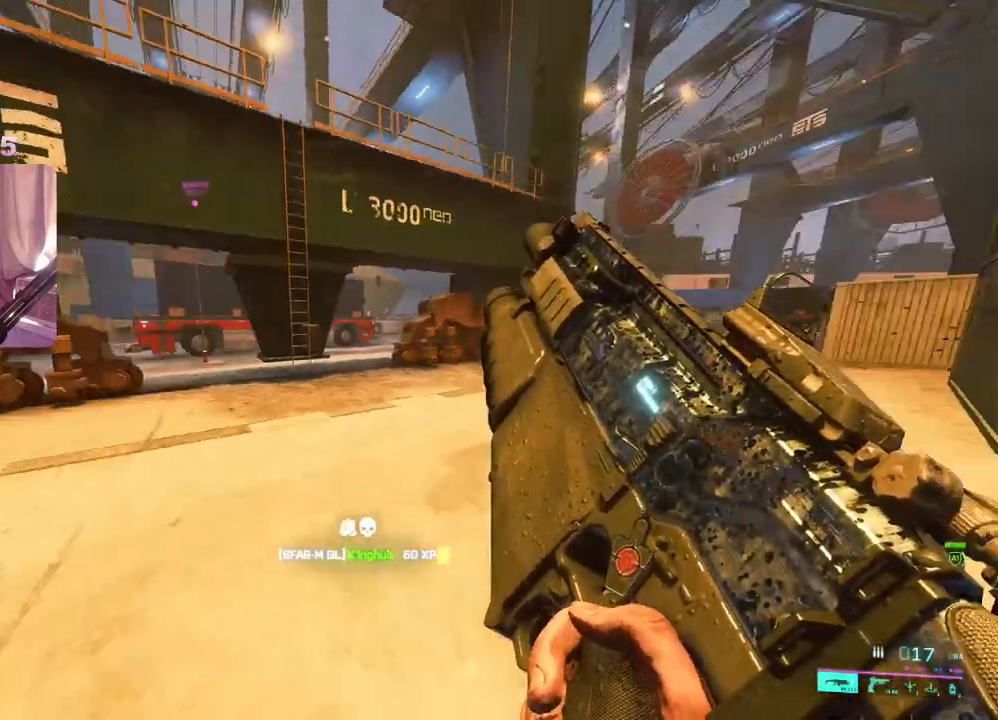
{"dt_ms": 500, "buttons": [], "left_stick": "up-left", "right_stick": "left", "events": [[217, "right_stick", "center"], [267, "left_stick", "up-left"], [317, "right_stick", "left"]]}
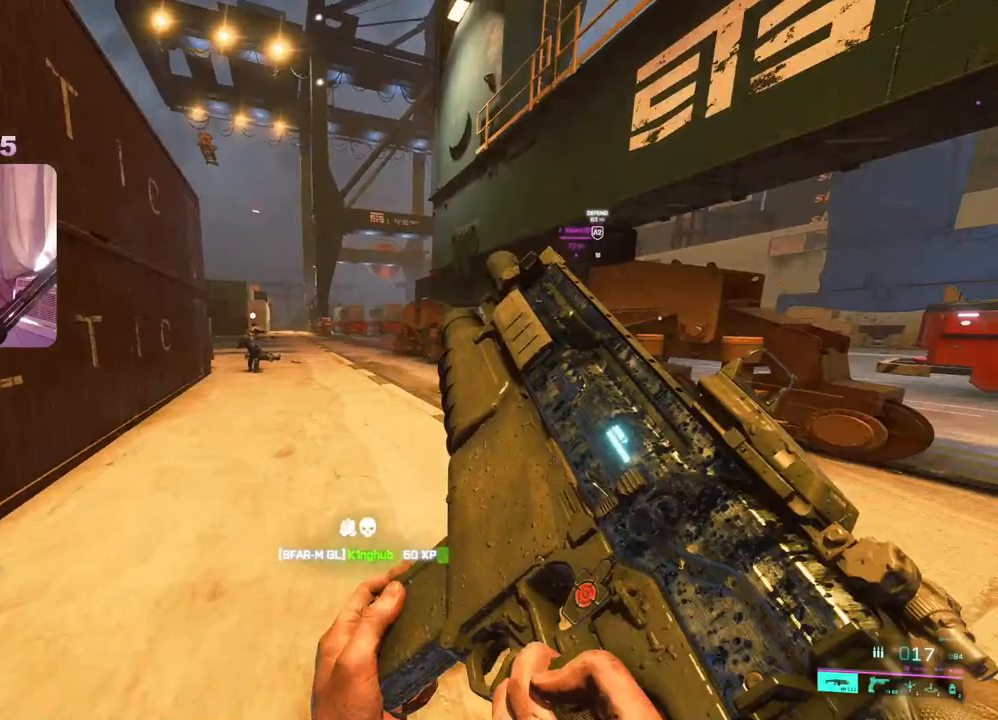
{"dt_ms": 500, "buttons": [], "left_stick": "up-left", "right_stick": "center", "events": [[117, "right_stick", "center"], [250, "right_stick", "left"], [417, "right_stick", "center"]]}
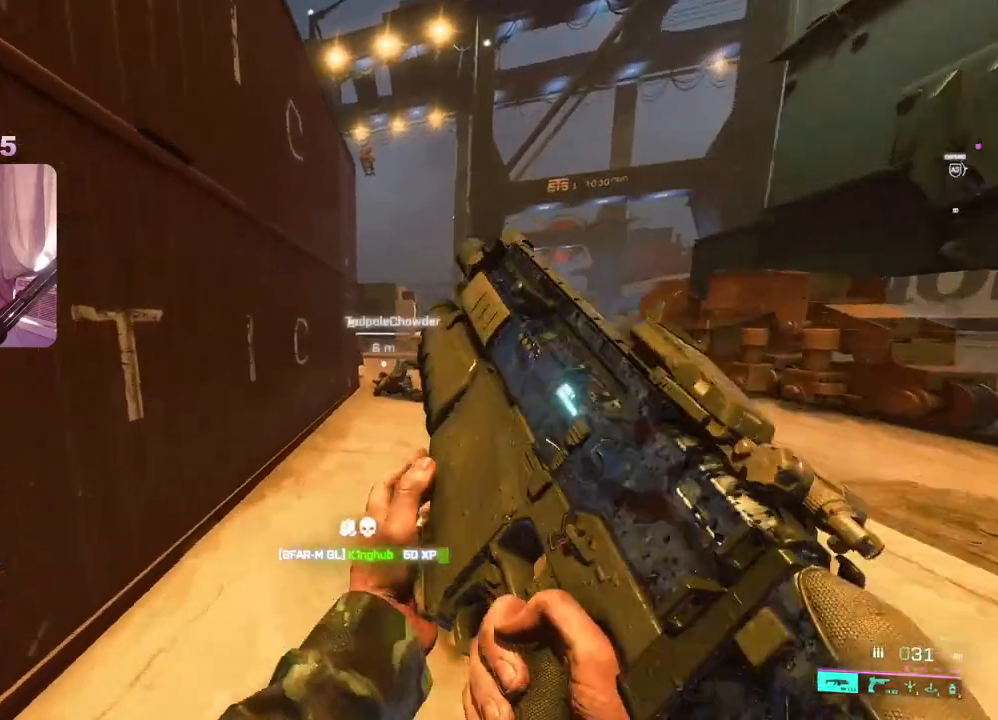
{"dt_ms": 500, "buttons": ["L2"], "left_stick": "right", "right_stick": "center", "events": [[50, "left_stick", "up-right"], [150, "right_stick", "up"], [267, "right_stick", "center"], [317, "L2", "down"], [333, "left_stick", "right"]]}
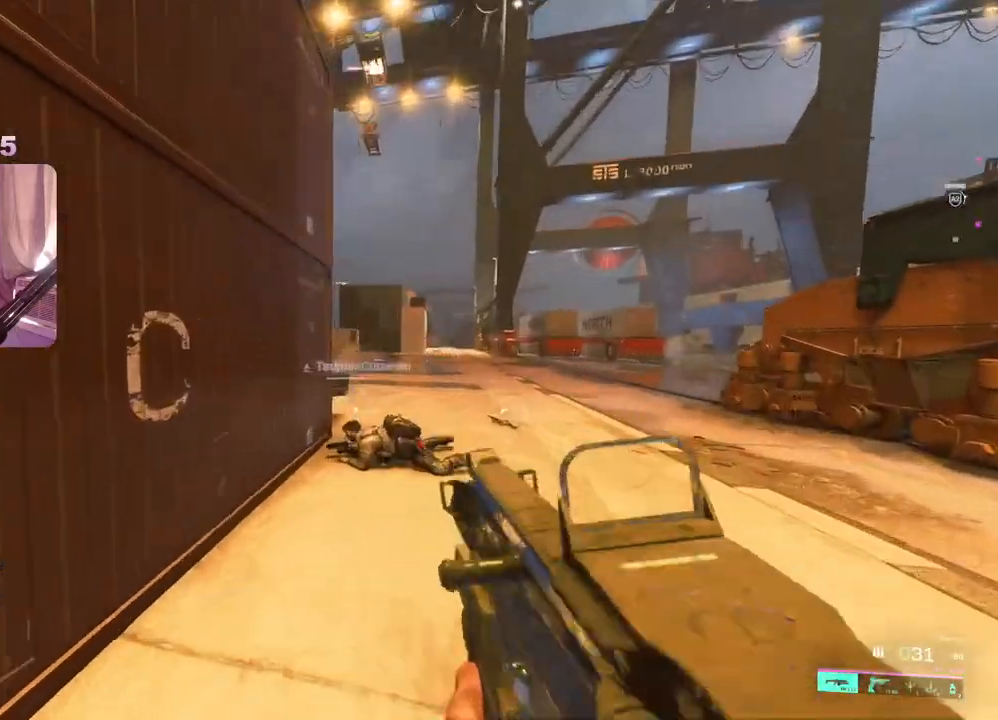
{"dt_ms": 500, "buttons": ["L2"], "left_stick": "left", "right_stick": "center", "events": [[50, "right_stick", "up-left"], [150, "left_stick", "left"], [333, "left_stick", "right"], [417, "right_stick", "center"], [483, "left_stick", "left"]]}
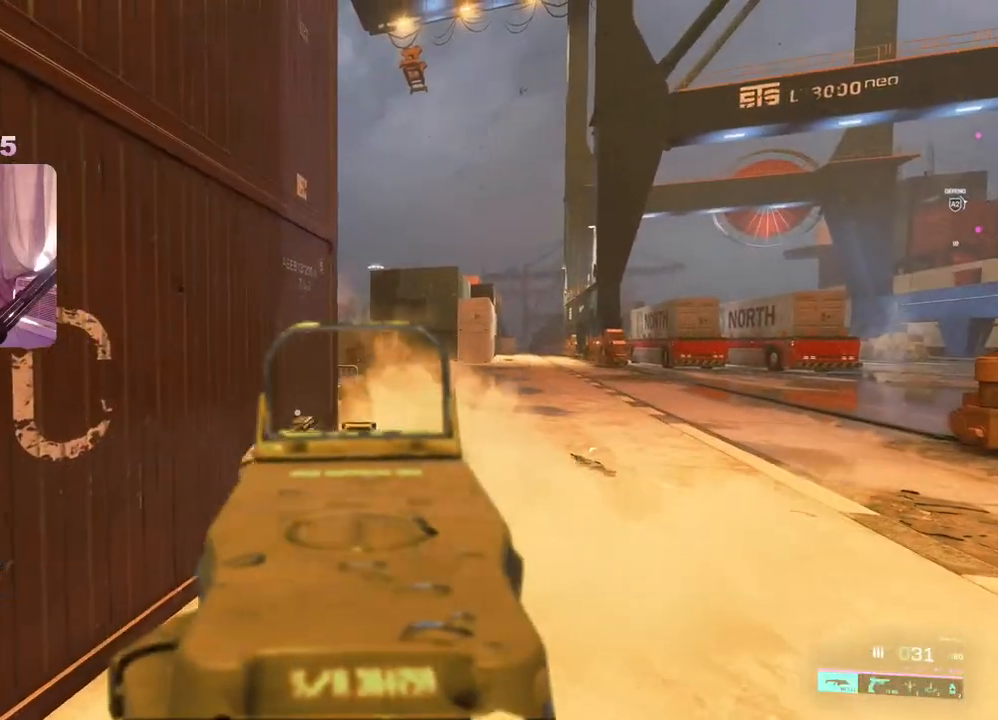
{"dt_ms": 500, "buttons": ["L2"], "left_stick": "left", "right_stick": "right", "events": [[117, "left_stick", "center"], [233, "right_stick", "right"], [283, "left_stick", "left"]]}
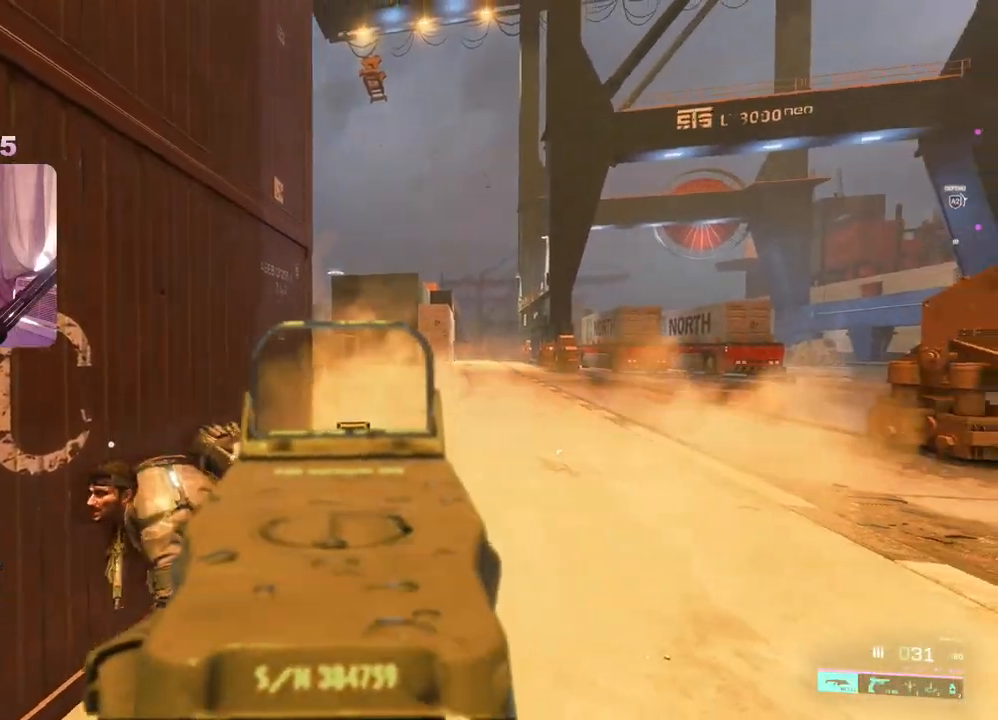
{"dt_ms": 500, "buttons": ["L2", "R2"], "left_stick": "down", "right_stick": "down-right", "events": [[17, "R2", "down"], [217, "left_stick", "down-left"], [317, "left_stick", "down"], [400, "right_stick", "down-right"]]}
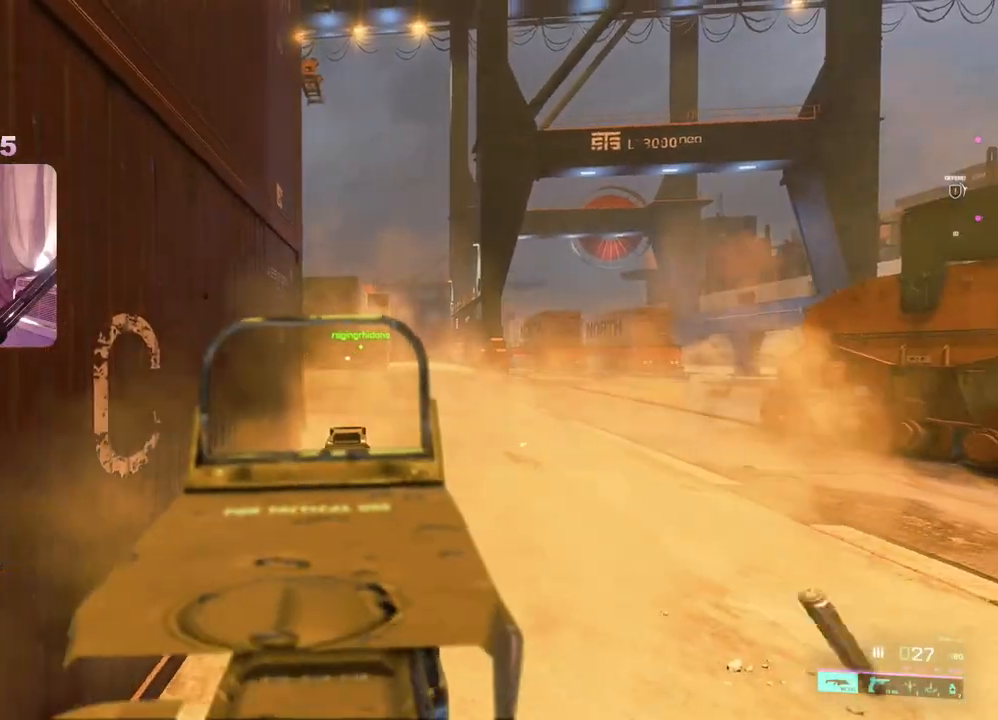
{"dt_ms": 500, "buttons": ["L2", "R2"], "left_stick": "down-left", "right_stick": "down", "events": [[150, "left_stick", "down-right"], [433, "left_stick", "down-left"], [433, "right_stick", "down"]]}